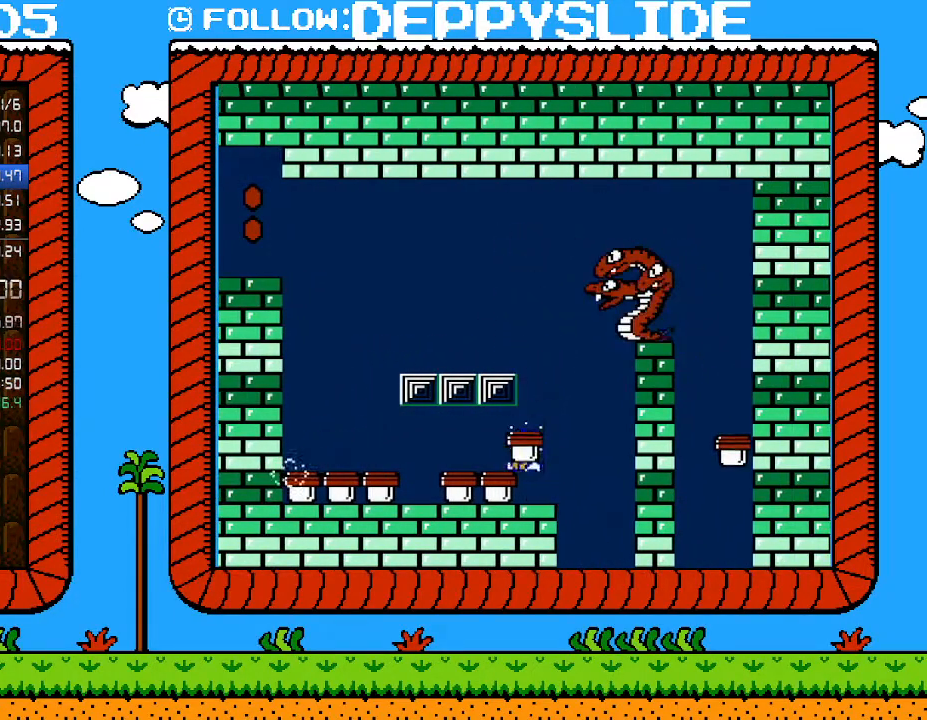
Gameplay with a controller (Nintendo layout); each line is a JSON object with the inputs held at the frame after it. "events" lists button and stick changes between this image and that frame as [ms after this image, input, new state], when the widget could be followed in between. Not read: L3 R3.
{"buttons": [], "events": [[117, "DPAD_LEFT", "up"], [150, "B", "up"], [233, "DPAD_LEFT", "down"], [333, "DPAD_LEFT", "up"]]}
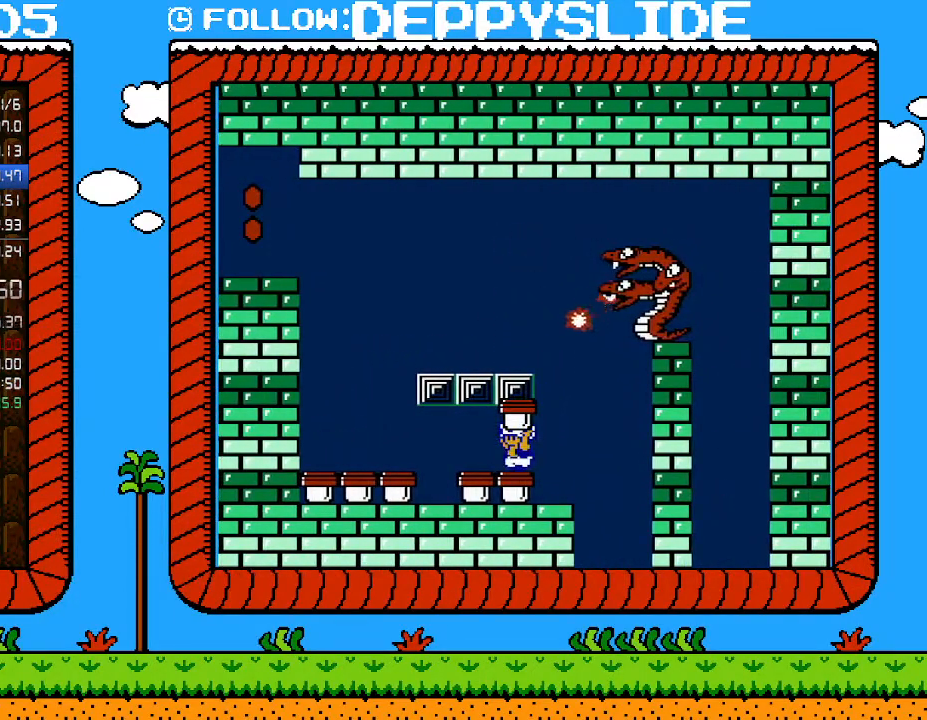
{"buttons": ["DPAD_DOWN"], "events": [[500, "DPAD_DOWN", "down"]]}
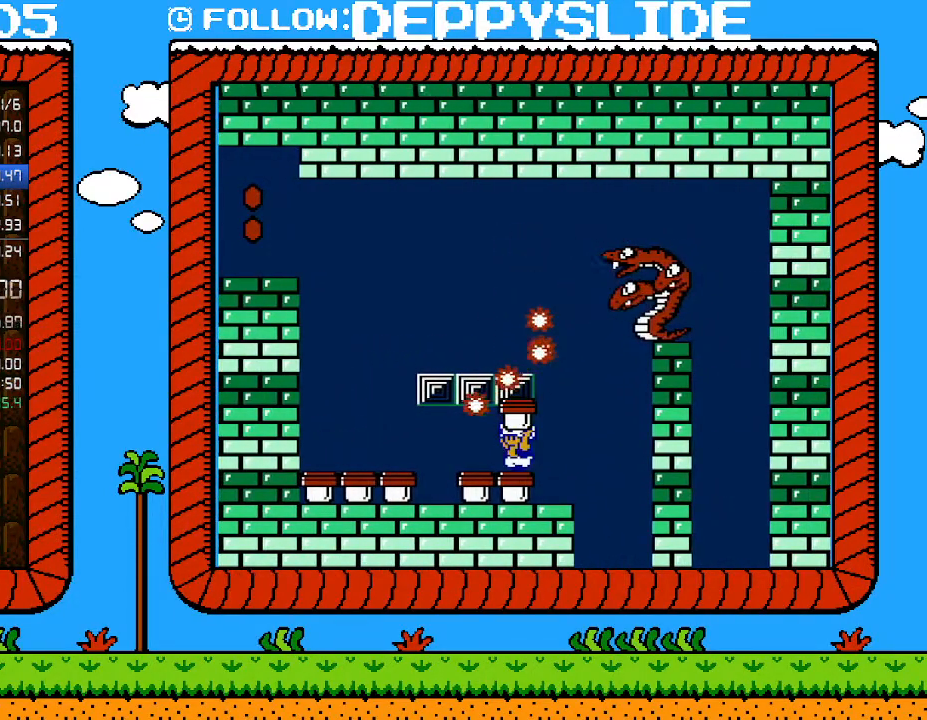
{"buttons": ["A"], "events": [[17, "DPAD_DOWN", "up"], [300, "A", "down"]]}
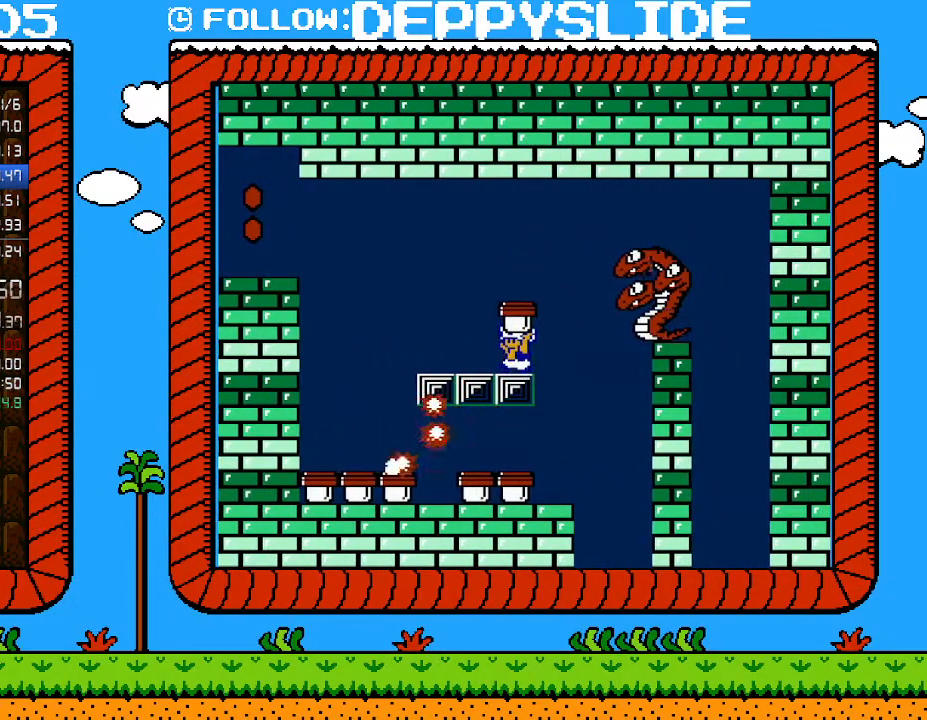
{"buttons": ["DPAD_LEFT"], "events": [[33, "A", "up"], [183, "A", "down"], [233, "DPAD_RIGHT", "down"], [283, "A", "up"], [367, "B", "down"], [433, "DPAD_LEFT", "down"], [433, "DPAD_RIGHT", "up"], [467, "B", "up"]]}
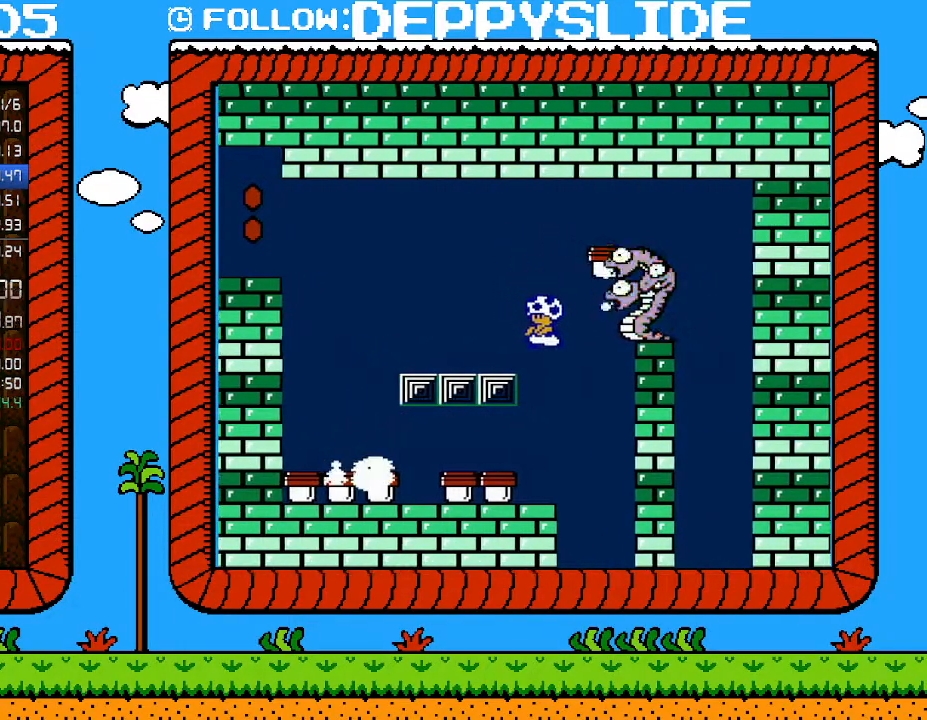
{"buttons": ["B"], "events": [[433, "B", "down"], [467, "DPAD_LEFT", "up"]]}
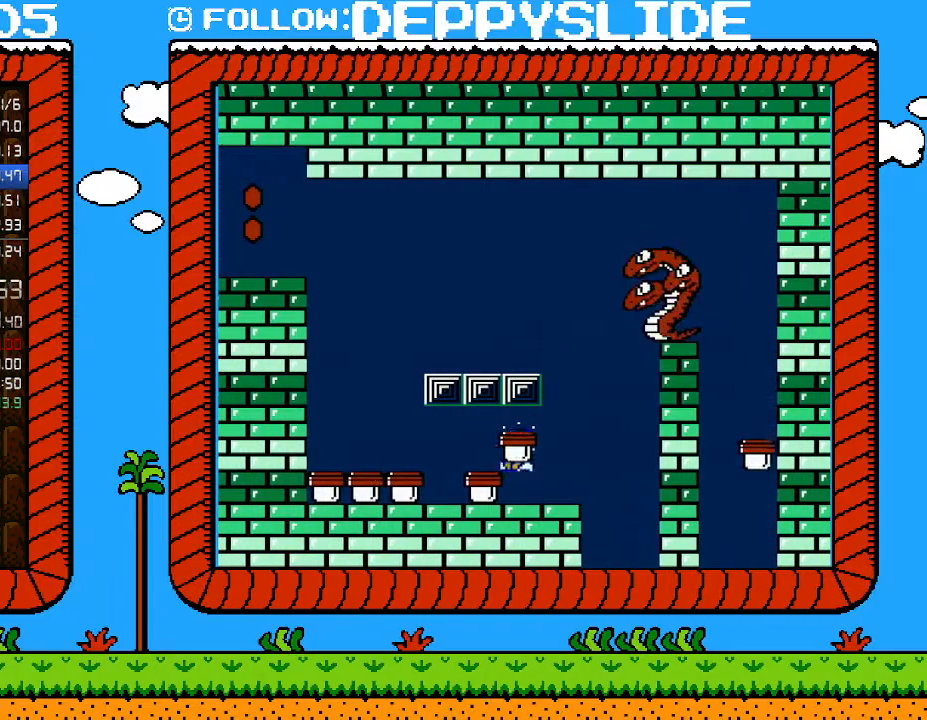
{"buttons": ["A", "DPAD_RIGHT"], "events": [[150, "DPAD_LEFT", "down"], [183, "B", "up"], [300, "DPAD_LEFT", "up"], [467, "A", "down"], [500, "DPAD_RIGHT", "down"]]}
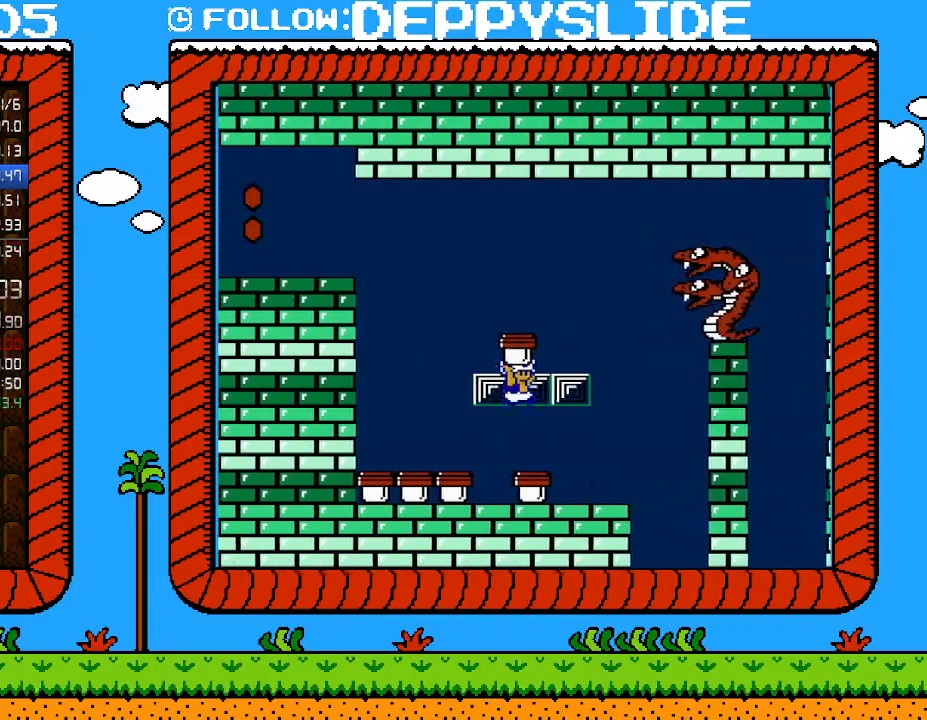
{"buttons": ["A", "DPAD_RIGHT"], "events": [[150, "DPAD_RIGHT", "up"], [250, "A", "up"], [467, "A", "down"], [467, "DPAD_RIGHT", "down"]]}
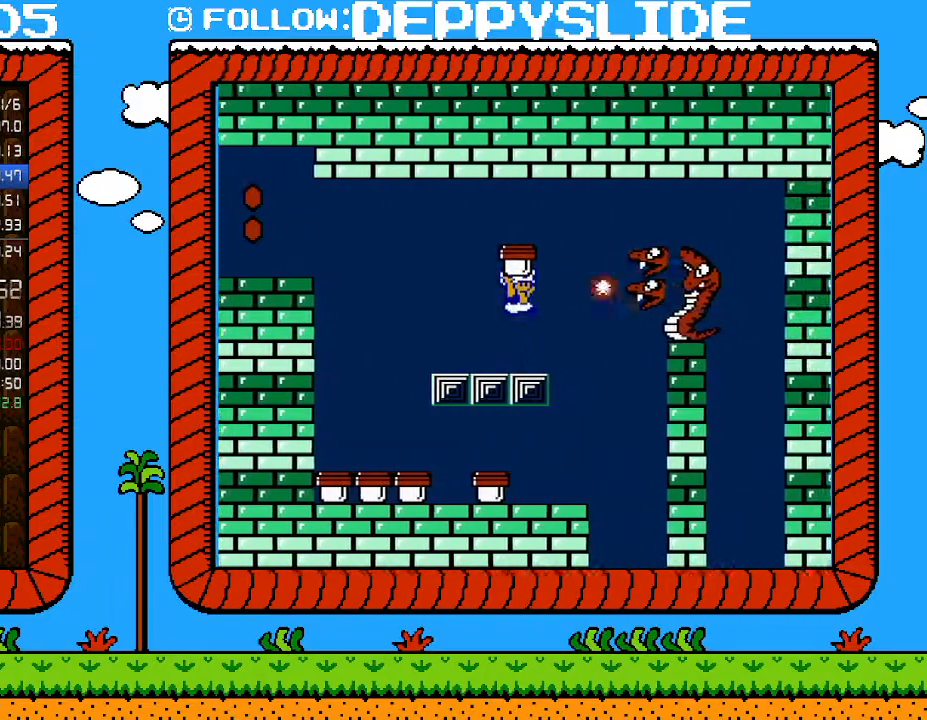
{"buttons": ["A", "B", "DPAD_LEFT"], "events": [[217, "B", "down"], [367, "DPAD_RIGHT", "up"], [400, "DPAD_LEFT", "down"]]}
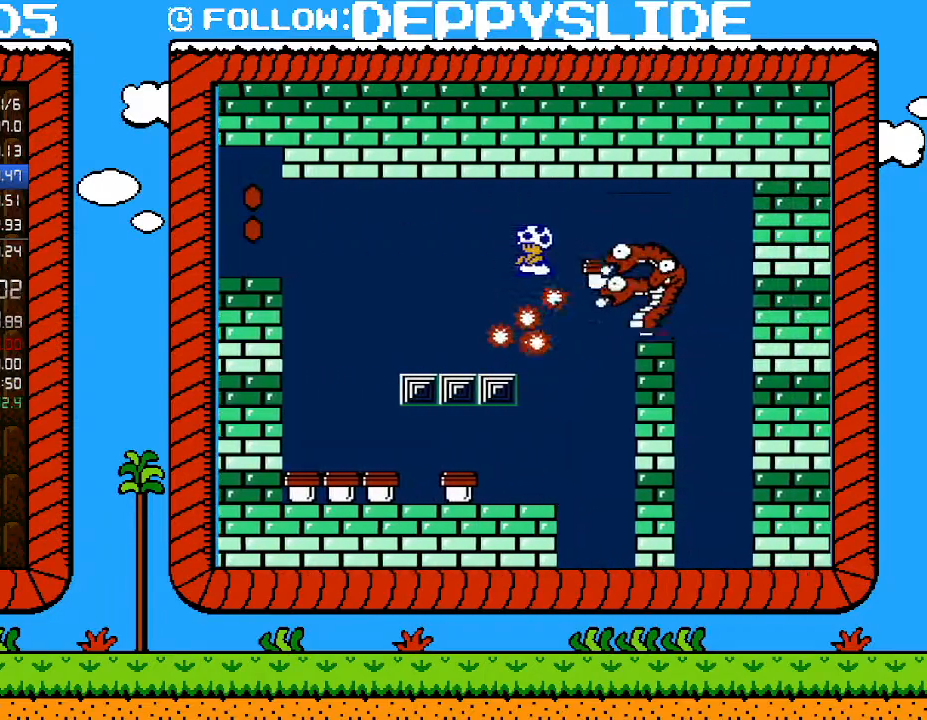
{"buttons": [], "events": [[33, "DPAD_LEFT", "up"], [250, "DPAD_LEFT", "down"], [467, "A", "up"], [467, "DPAD_LEFT", "up"], [500, "B", "up"]]}
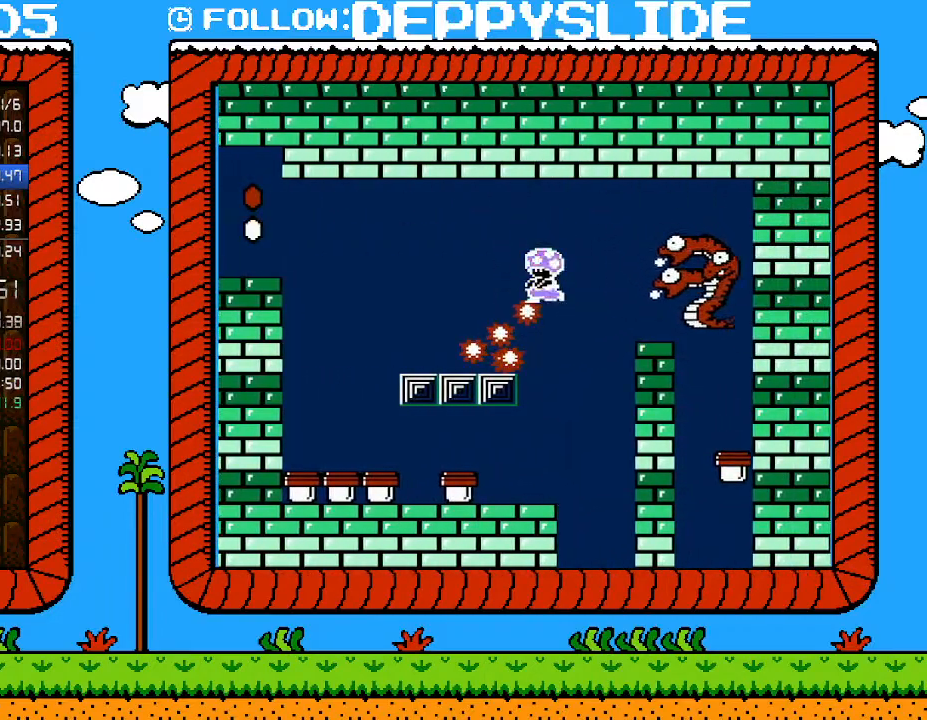
{"buttons": ["DPAD_LEFT"], "events": [[500, "DPAD_LEFT", "down"]]}
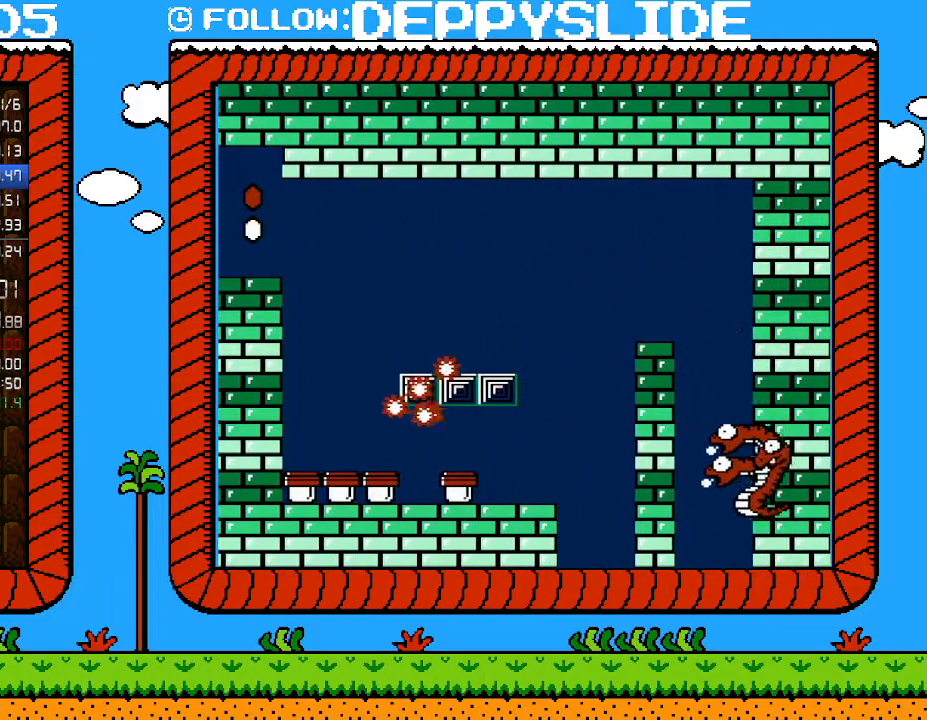
{"buttons": ["DPAD_RIGHT"], "events": [[150, "DPAD_LEFT", "up"], [217, "DPAD_RIGHT", "down"], [333, "DPAD_RIGHT", "up"], [467, "DPAD_RIGHT", "down"]]}
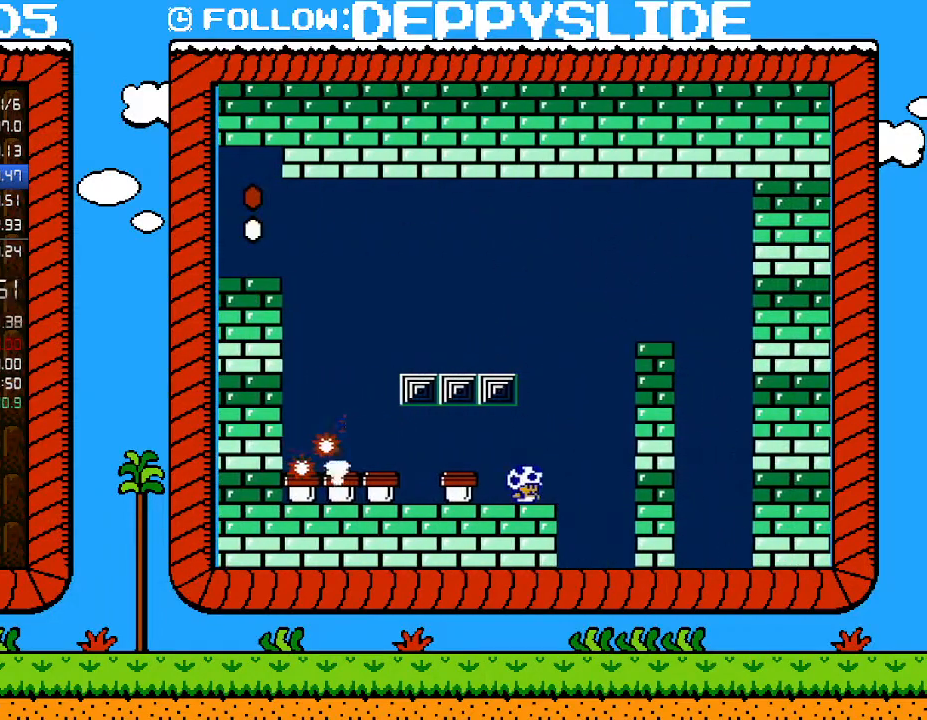
{"buttons": [], "events": [[50, "DPAD_RIGHT", "up"]]}
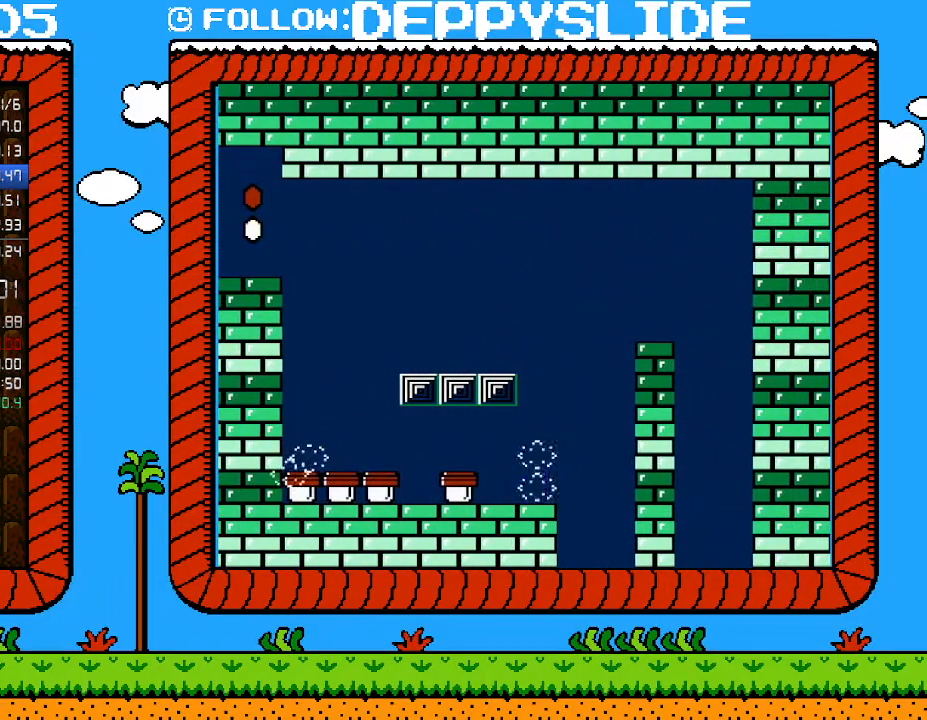
{"buttons": [], "events": [[150, "DPAD_RIGHT", "down"], [183, "DPAD_RIGHT", "up"]]}
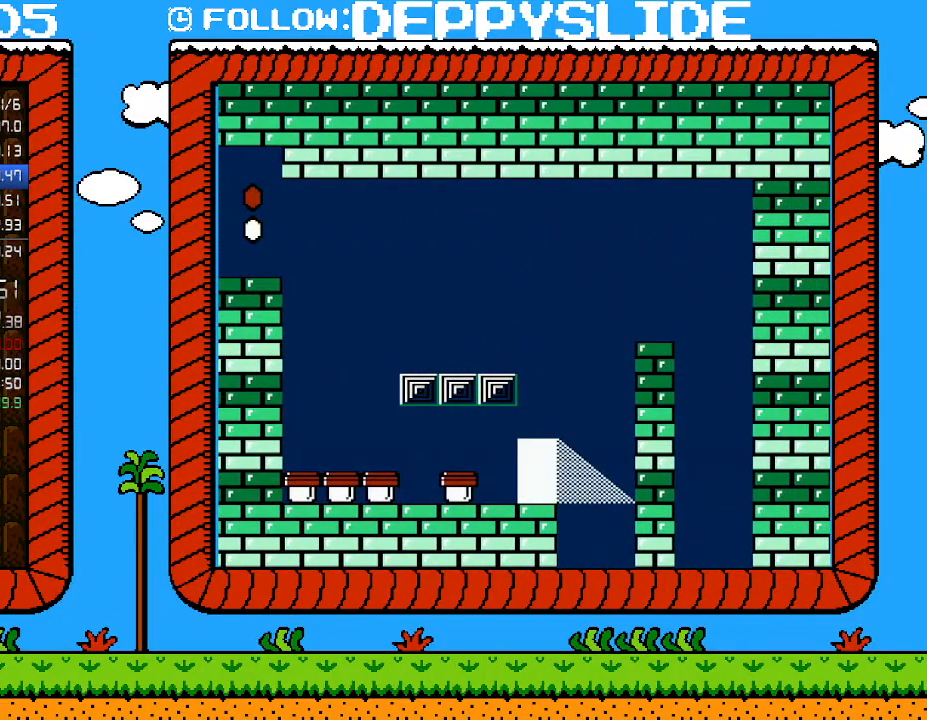
{"buttons": [], "events": []}
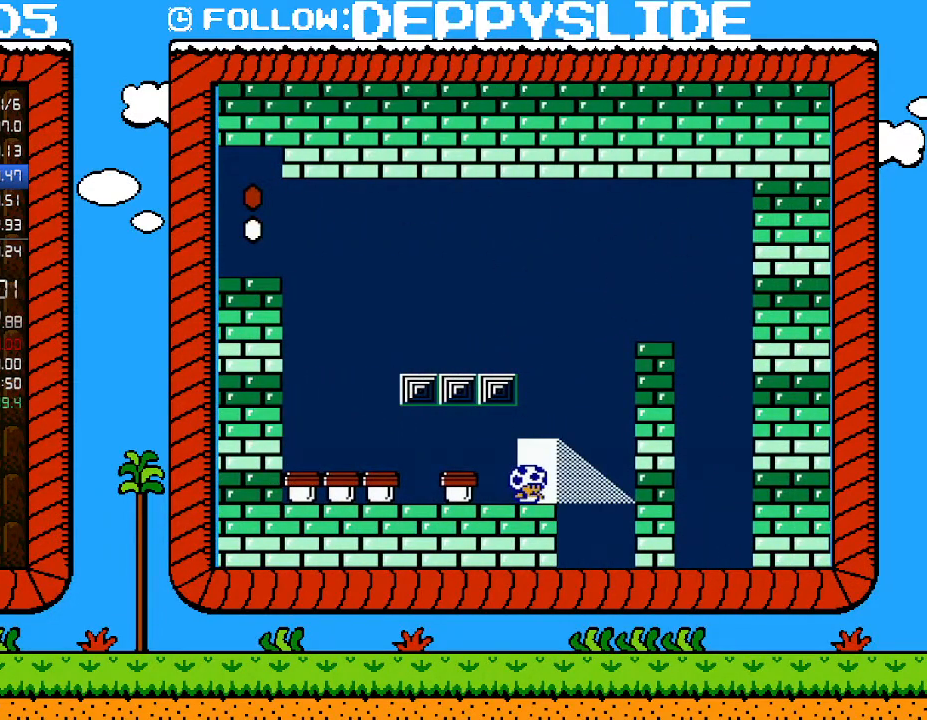
{"buttons": [], "events": []}
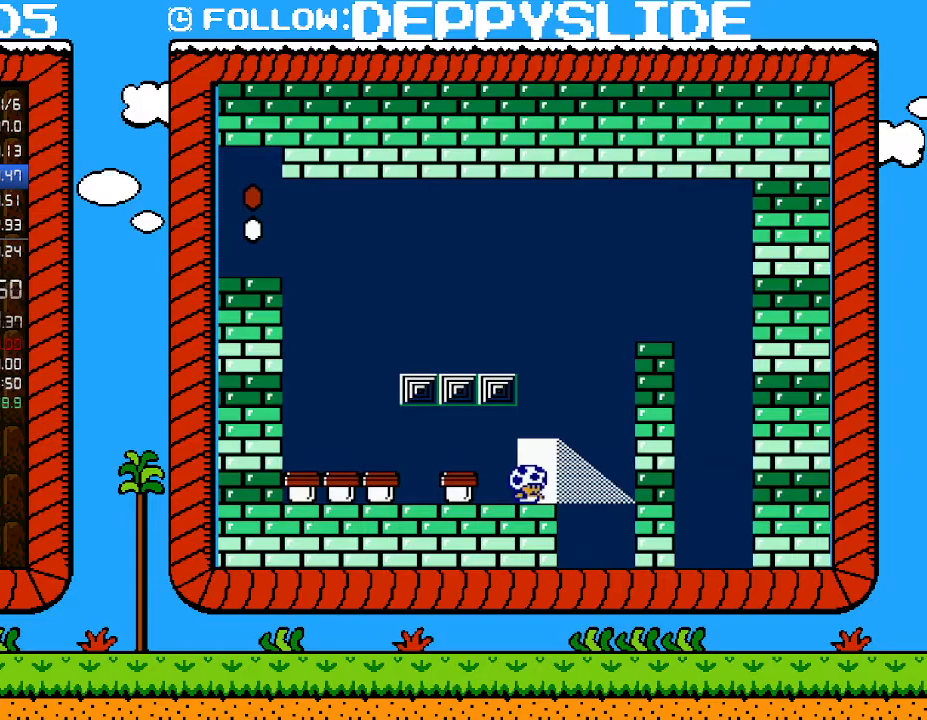
{"buttons": [], "events": []}
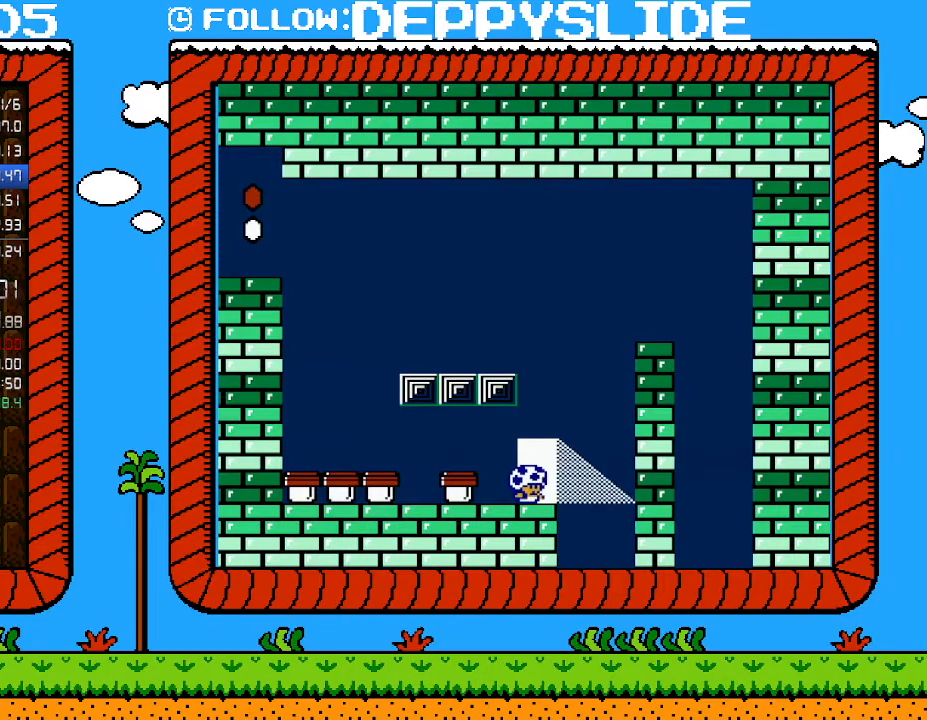
{"buttons": [], "events": []}